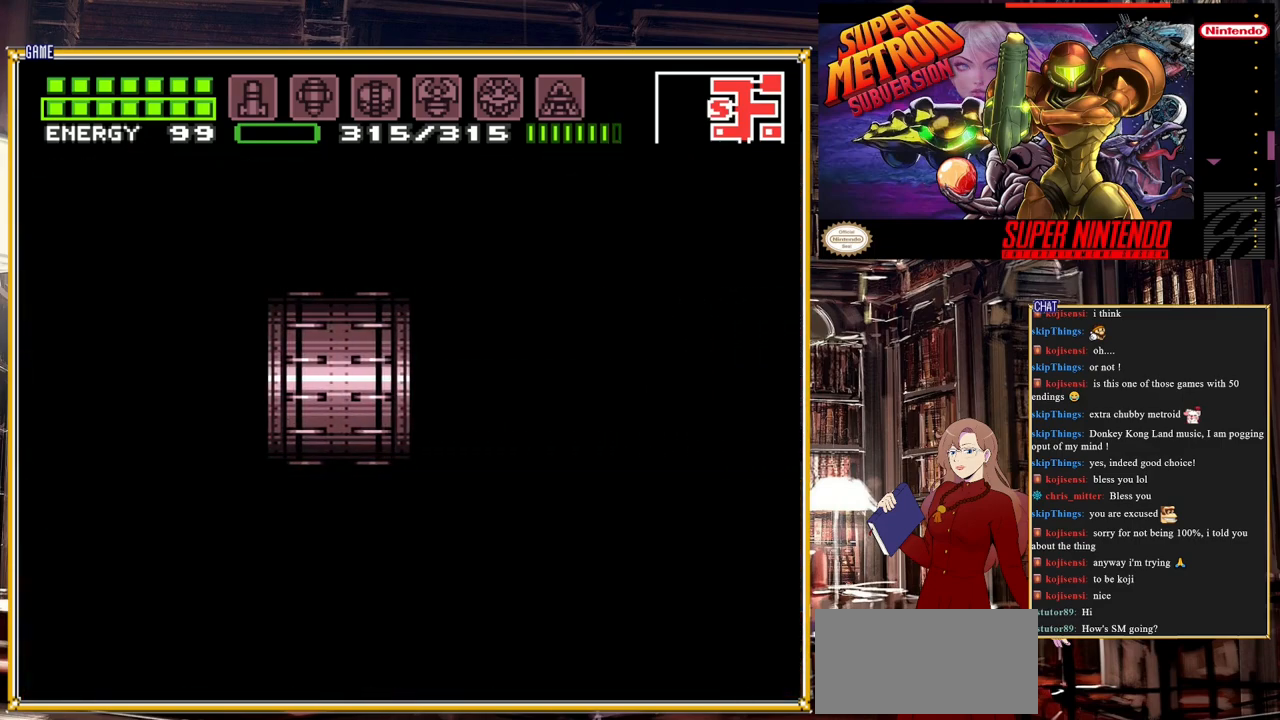
Gameplay with a controller (Nintendo layout); each line is a JSON object with the inputs held at the frame after it. "events" lists button and stick changes between this image and that frame as [ms after this image, input, new state], when the widget could be followed in between. Not read: L3 R3.
{"buttons": [], "events": []}
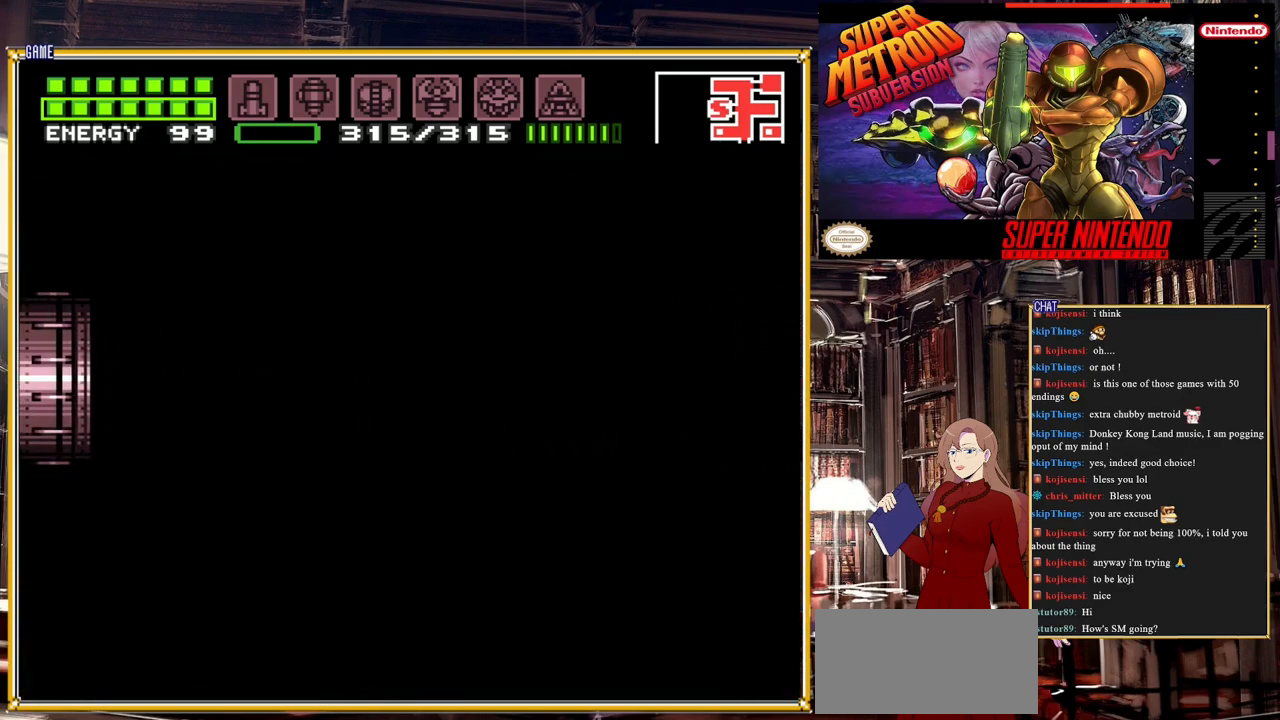
{"buttons": [], "events": []}
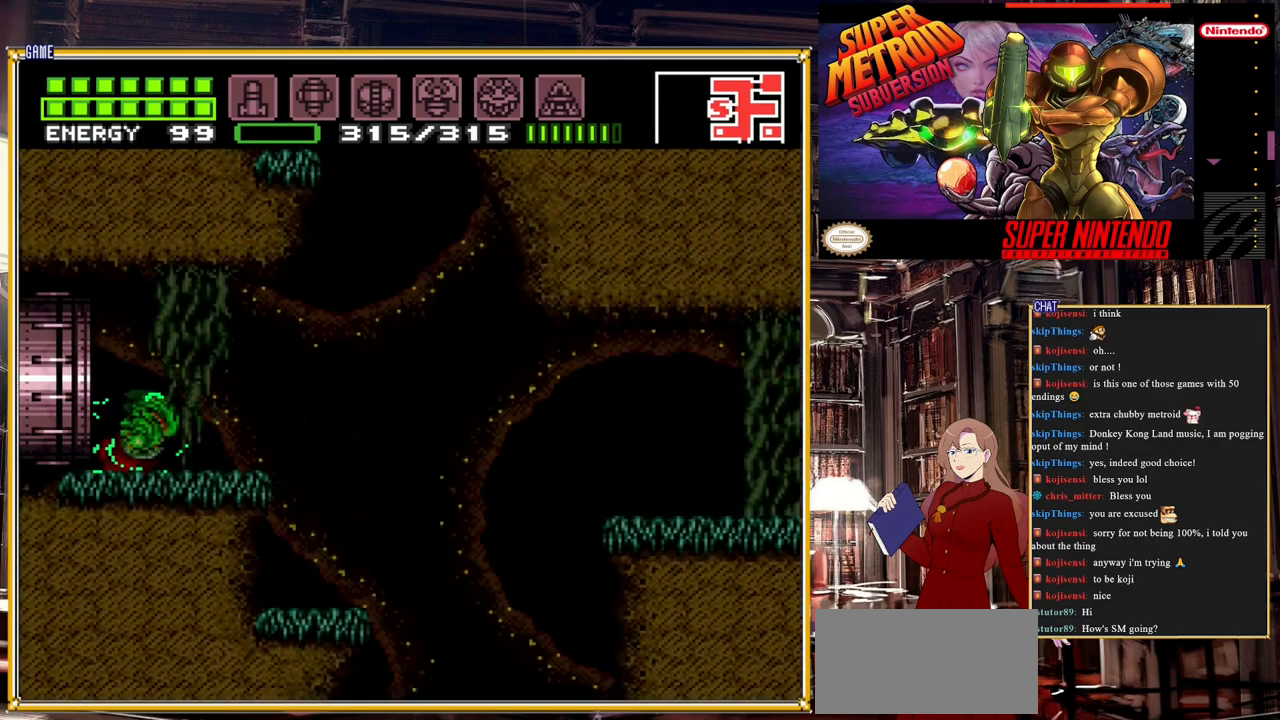
{"buttons": ["A", "B", "DPAD_RIGHT"], "events": [[183, "DPAD_RIGHT", "down"], [383, "B", "down"], [467, "A", "down"]]}
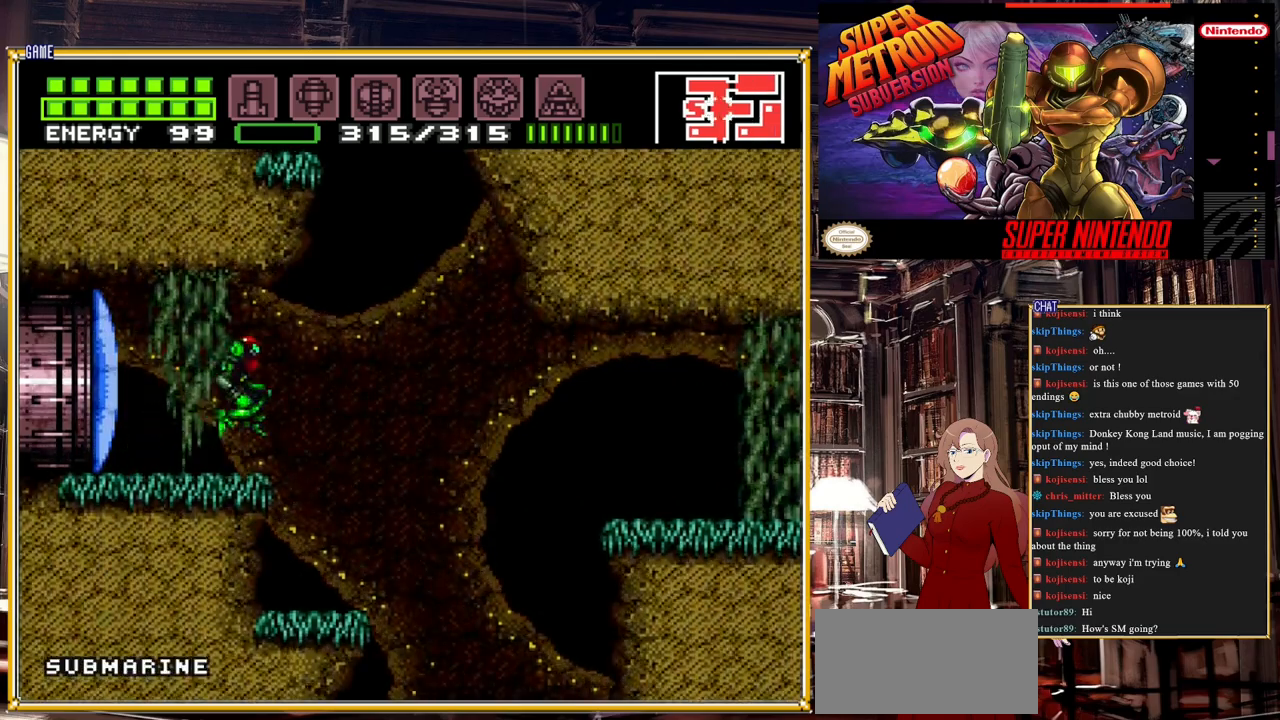
{"buttons": ["A", "DPAD_LEFT"], "events": [[167, "A", "up"], [183, "B", "up"], [367, "DPAD_RIGHT", "up"], [433, "A", "down"], [500, "DPAD_LEFT", "down"]]}
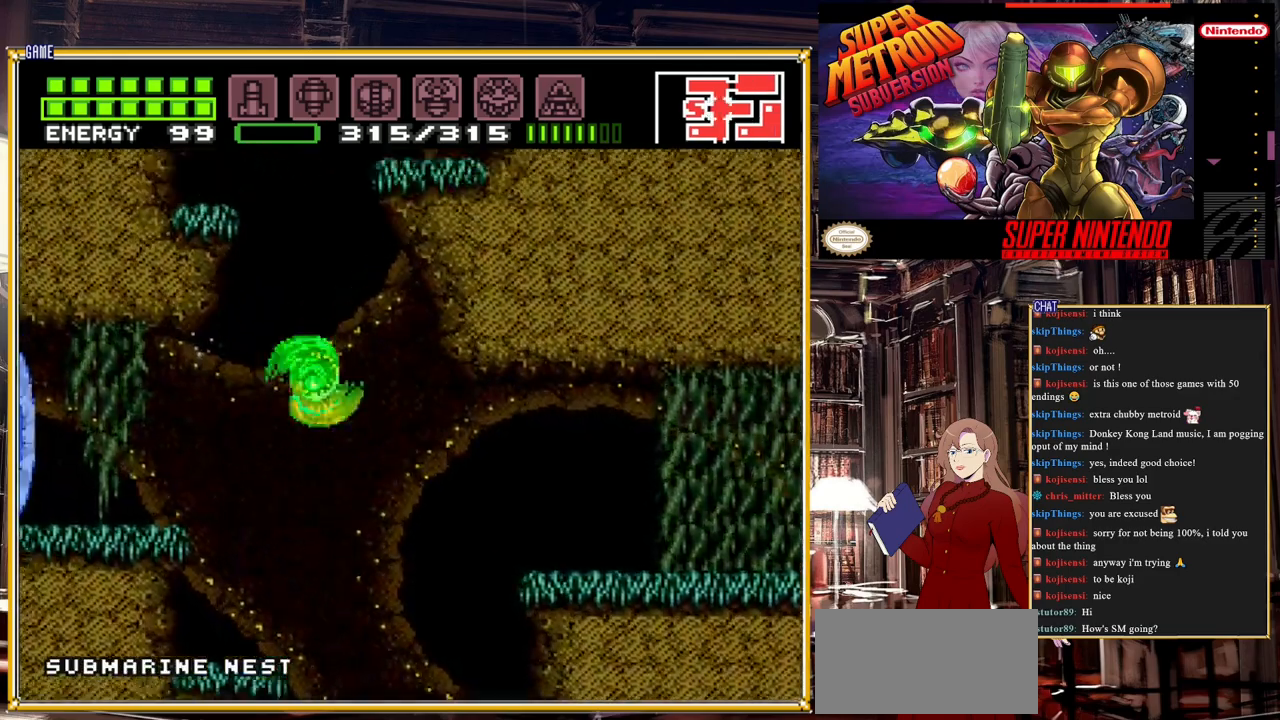
{"buttons": ["A"], "events": [[417, "DPAD_LEFT", "up"]]}
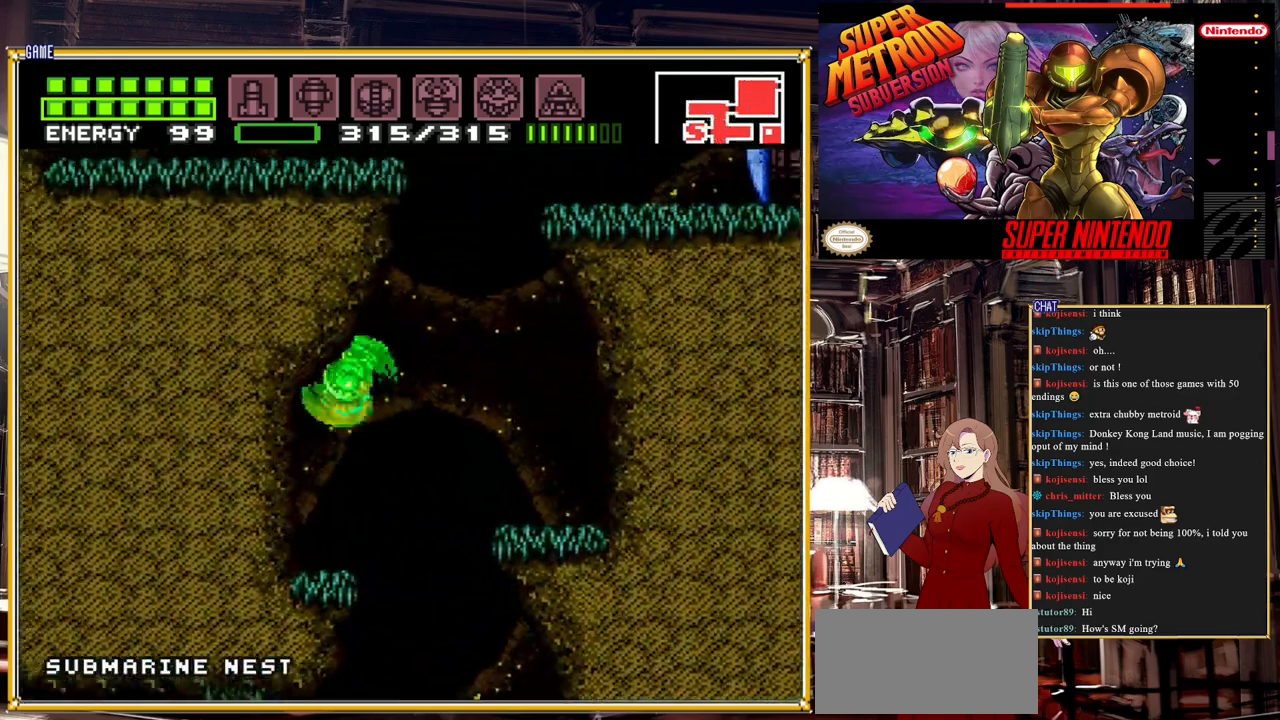
{"buttons": ["DPAD_RIGHT"], "events": [[100, "A", "up"], [217, "DPAD_RIGHT", "down"]]}
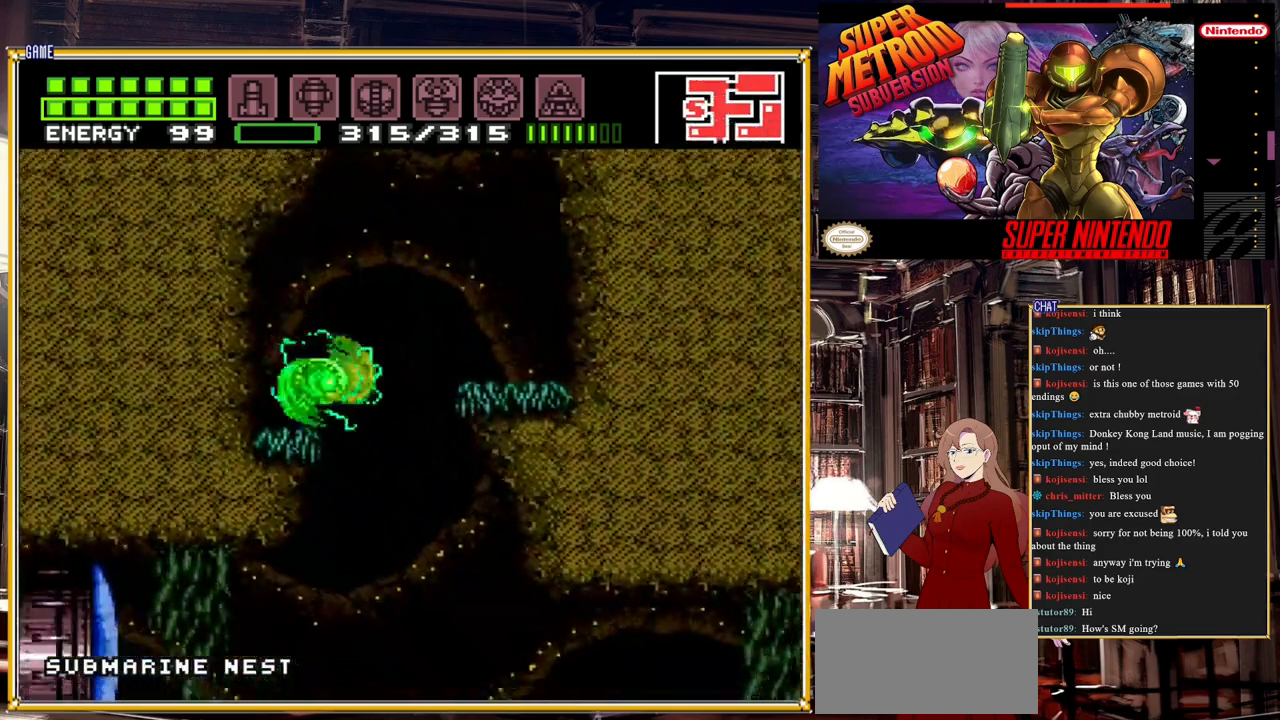
{"buttons": [], "events": [[33, "A", "down"], [283, "A", "up"], [400, "DPAD_RIGHT", "up"]]}
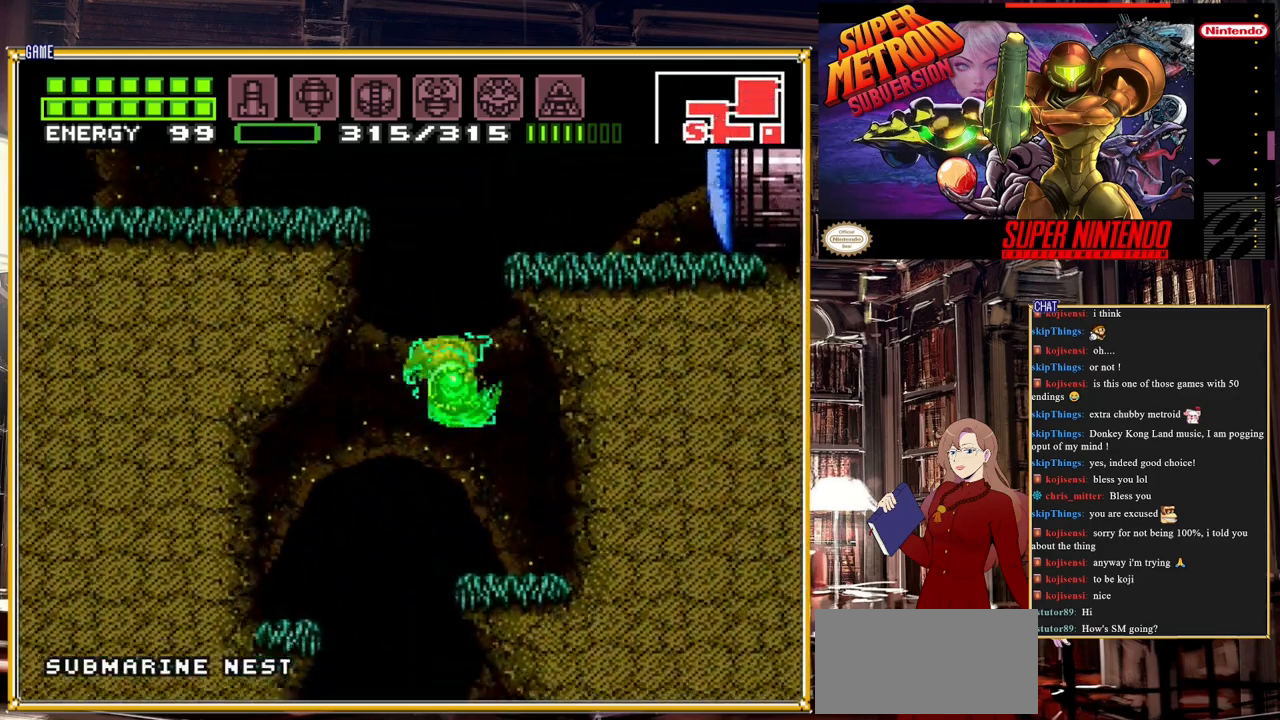
{"buttons": ["DPAD_LEFT"], "events": [[67, "DPAD_LEFT", "down"], [133, "A", "down"], [467, "A", "up"]]}
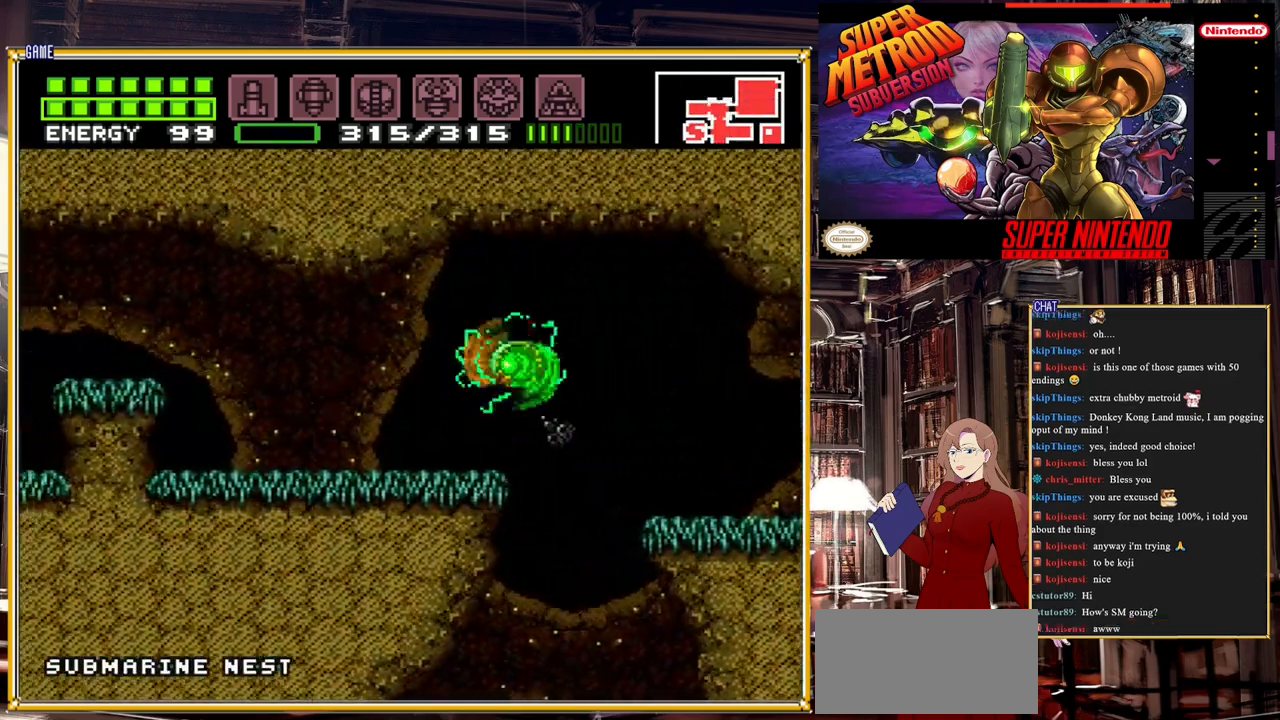
{"buttons": ["B", "DPAD_LEFT"], "events": [[250, "B", "down"]]}
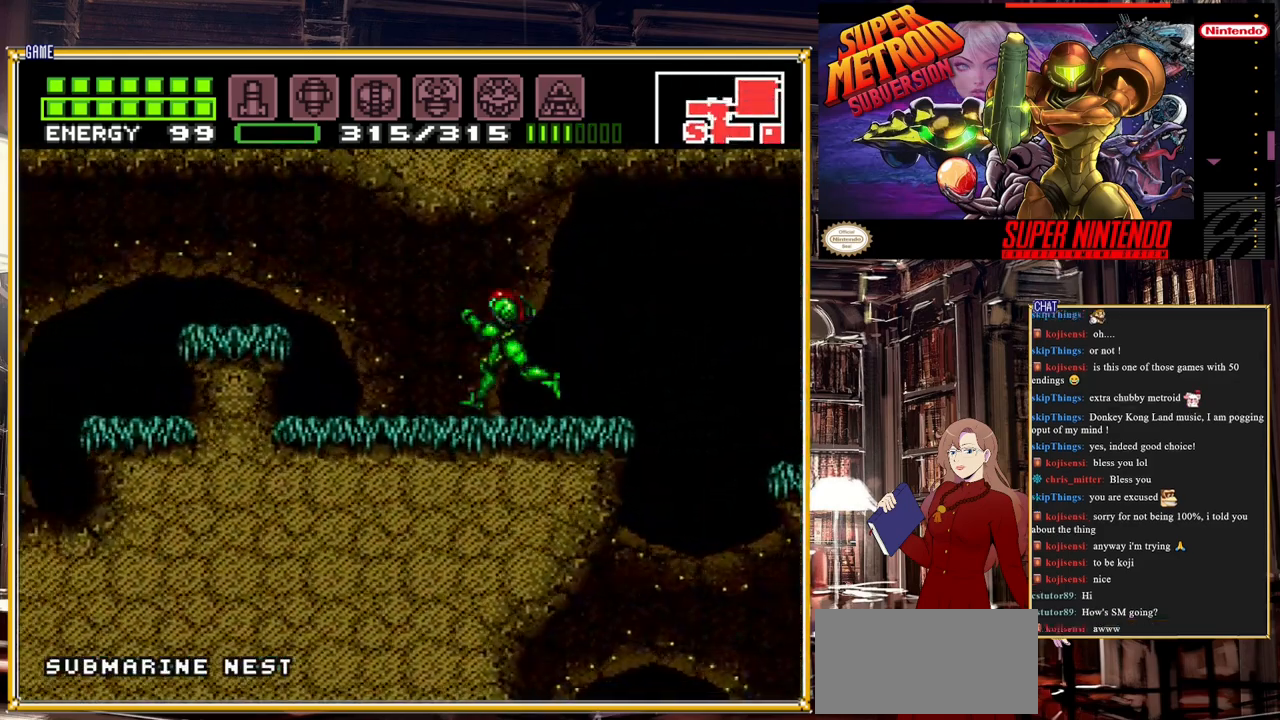
{"buttons": ["Y", "L1", "DPAD_LEFT"], "events": [[200, "A", "down"], [317, "L1", "down"], [450, "A", "up"], [483, "B", "up"], [483, "Y", "down"]]}
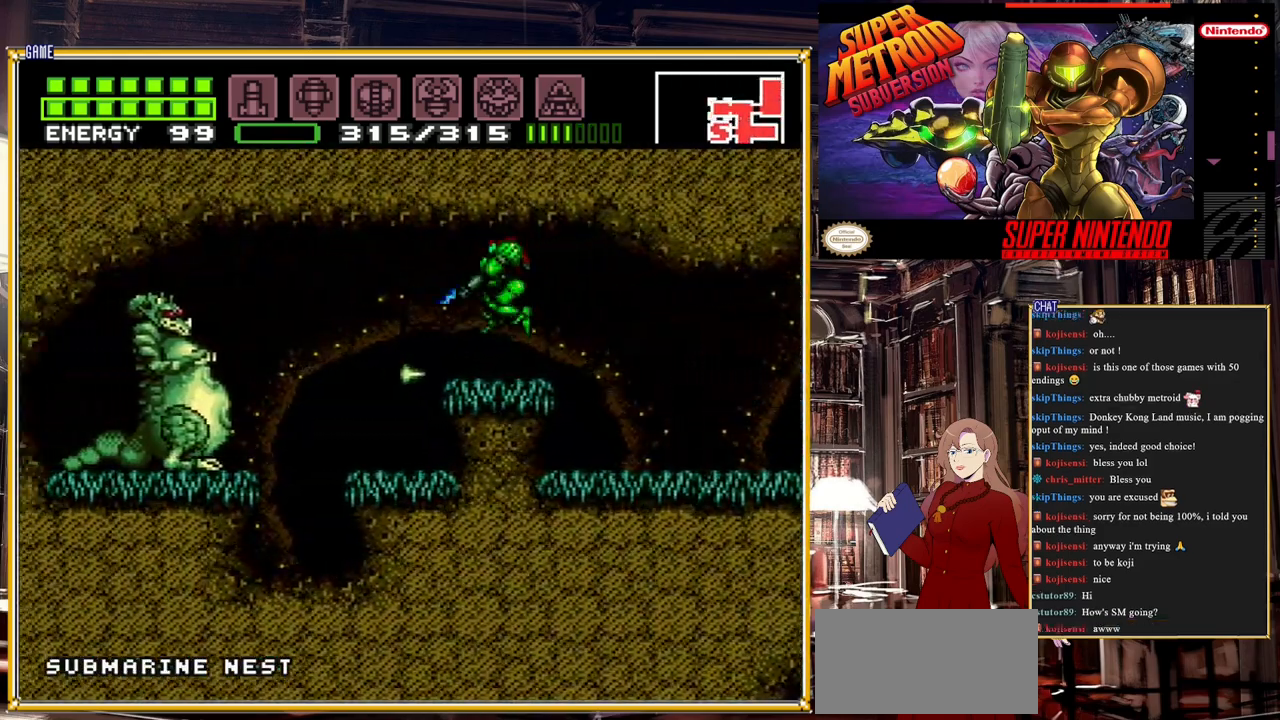
{"buttons": ["DPAD_LEFT"], "events": [[117, "Y", "up"], [217, "Y", "down"], [350, "Y", "up"], [450, "L1", "up"]]}
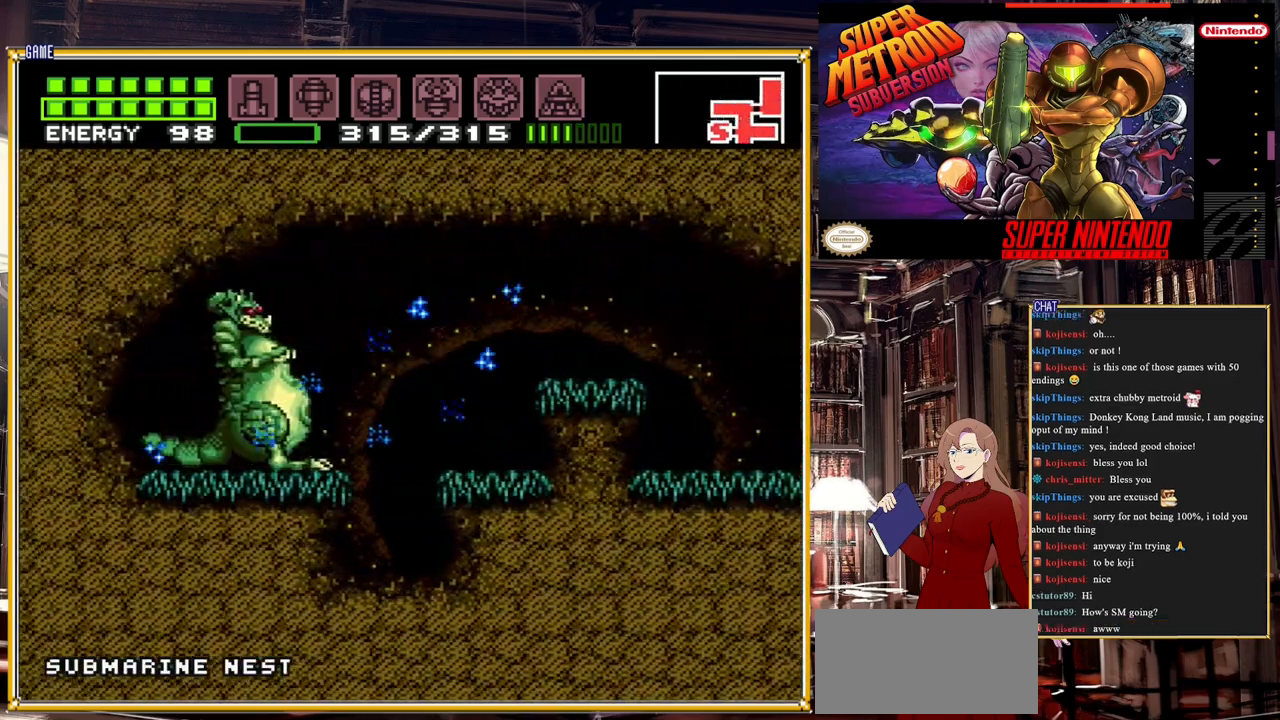
{"buttons": [], "events": [[17, "Y", "down"], [100, "DPAD_LEFT", "up"], [150, "Y", "up"]]}
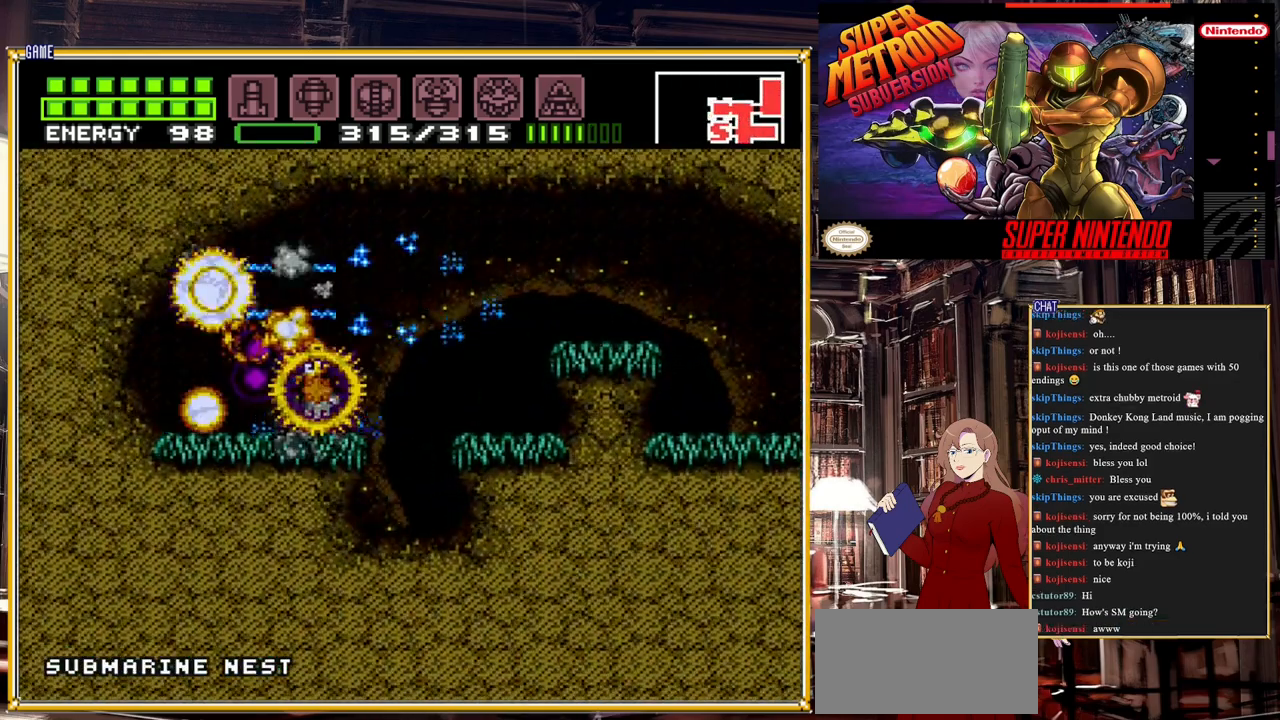
{"buttons": ["X"], "events": [[50, "X", "down"], [100, "X", "up"], [200, "X", "down"], [250, "X", "up"], [333, "X", "down"], [383, "X", "up"], [500, "X", "down"]]}
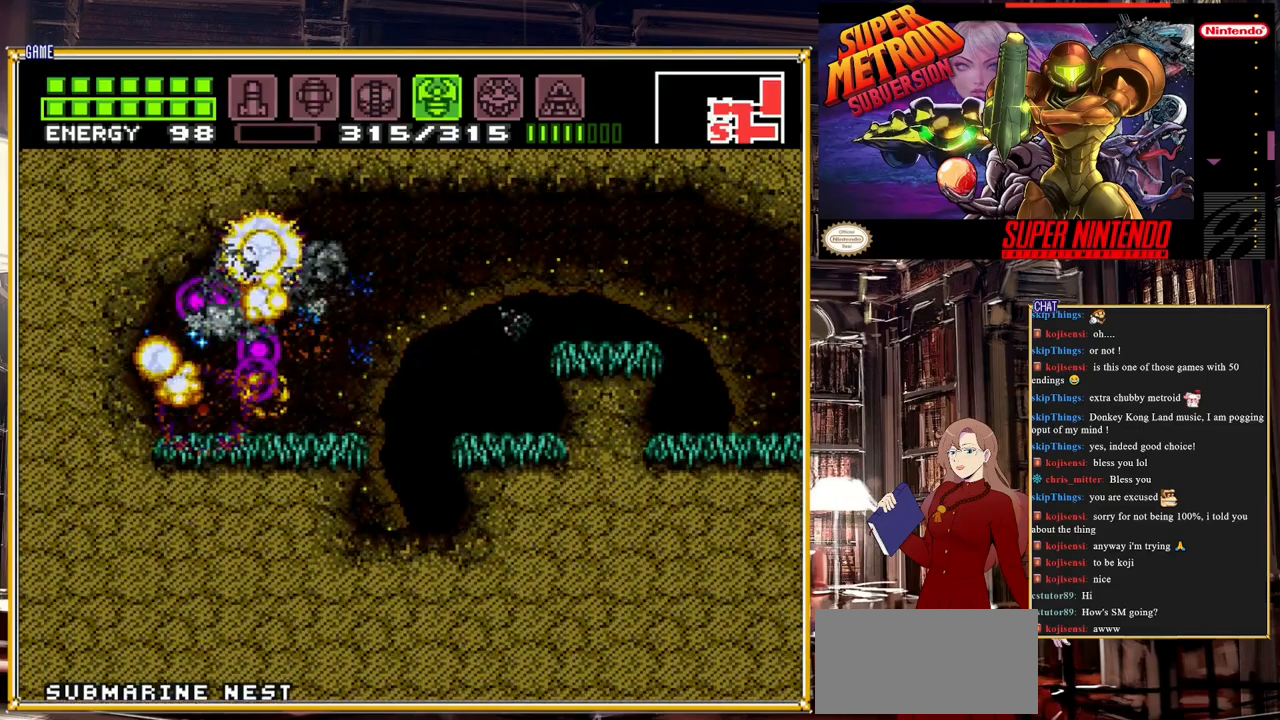
{"buttons": [], "events": [[50, "X", "up"], [100, "X", "down"], [233, "X", "up"], [350, "X", "down"], [383, "X", "up"]]}
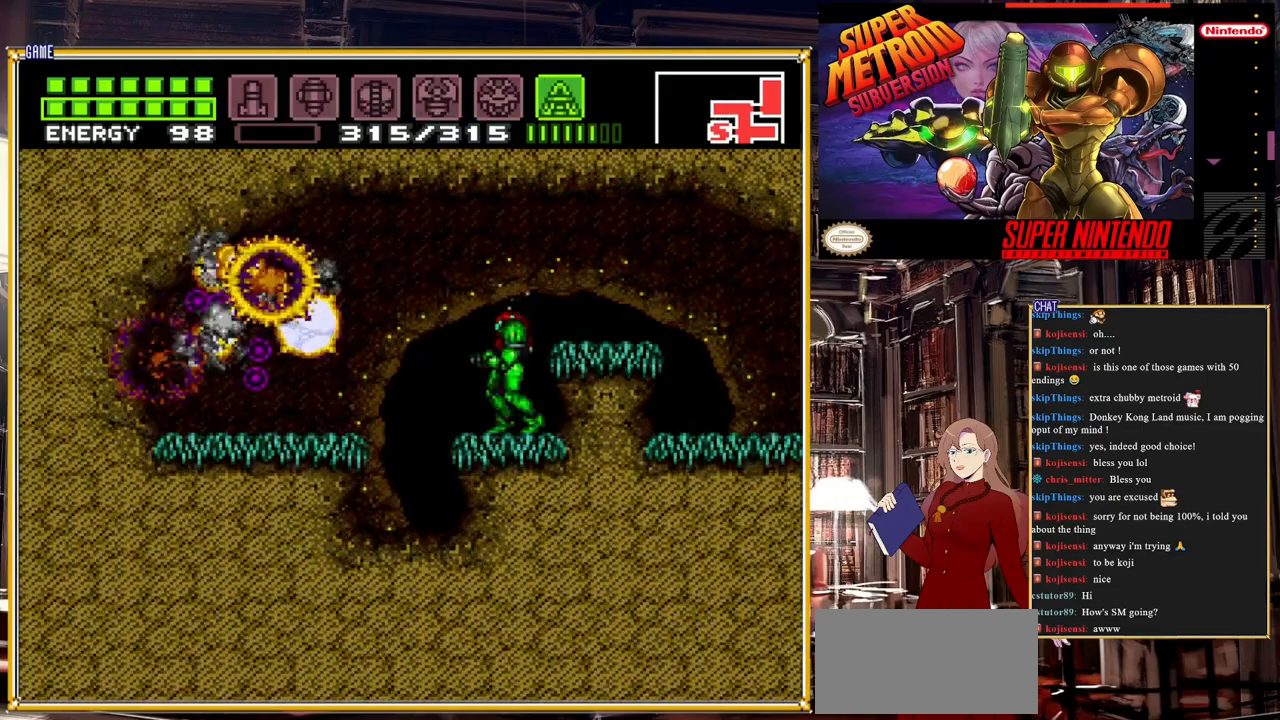
{"buttons": ["Y"], "events": [[183, "Y", "down"]]}
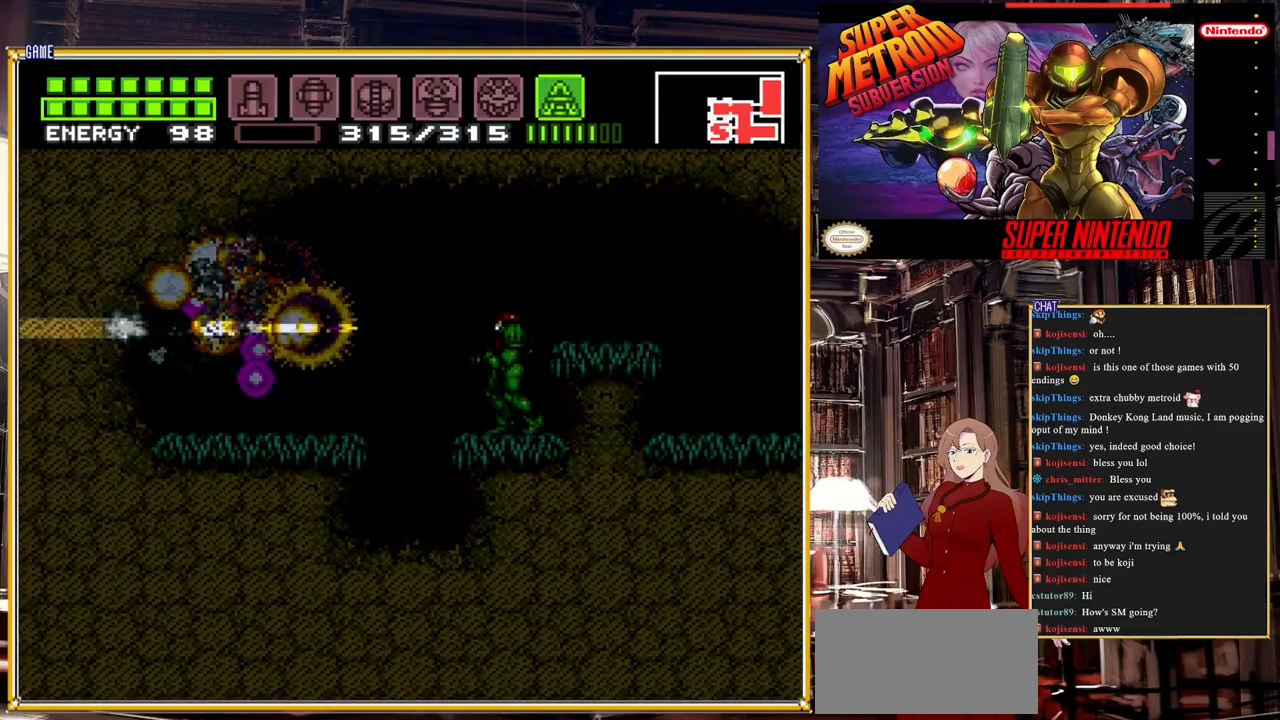
{"buttons": ["Y", "DPAD_UP"], "events": [[317, "DPAD_UP", "down"]]}
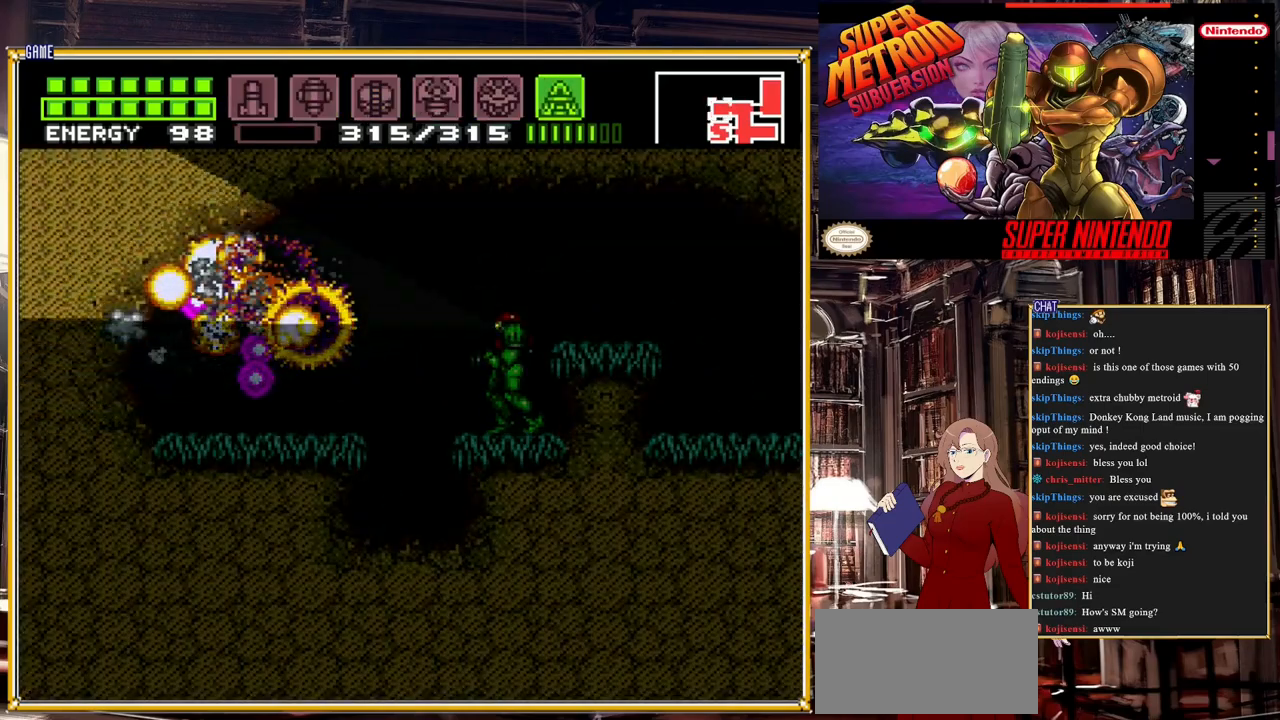
{"buttons": ["Y", "DPAD_DOWN"], "events": [[283, "DPAD_UP", "up"], [383, "DPAD_DOWN", "down"]]}
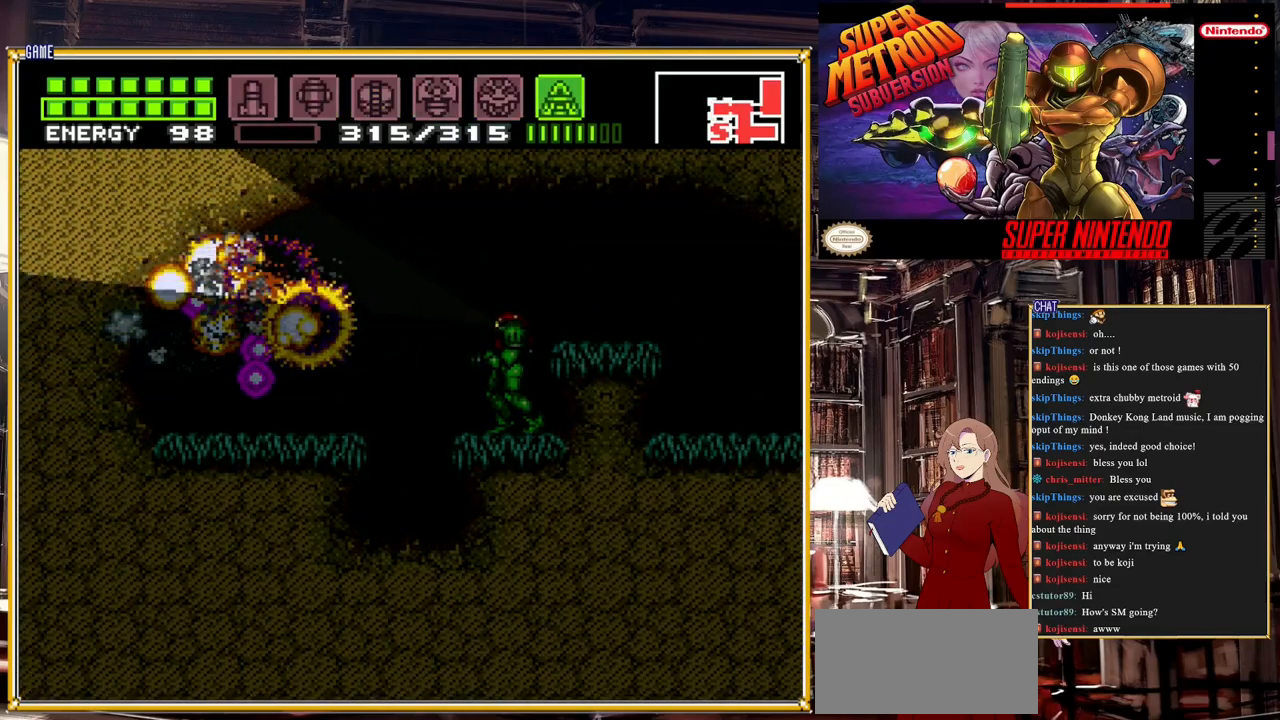
{"buttons": ["Y", "DPAD_DOWN"], "events": []}